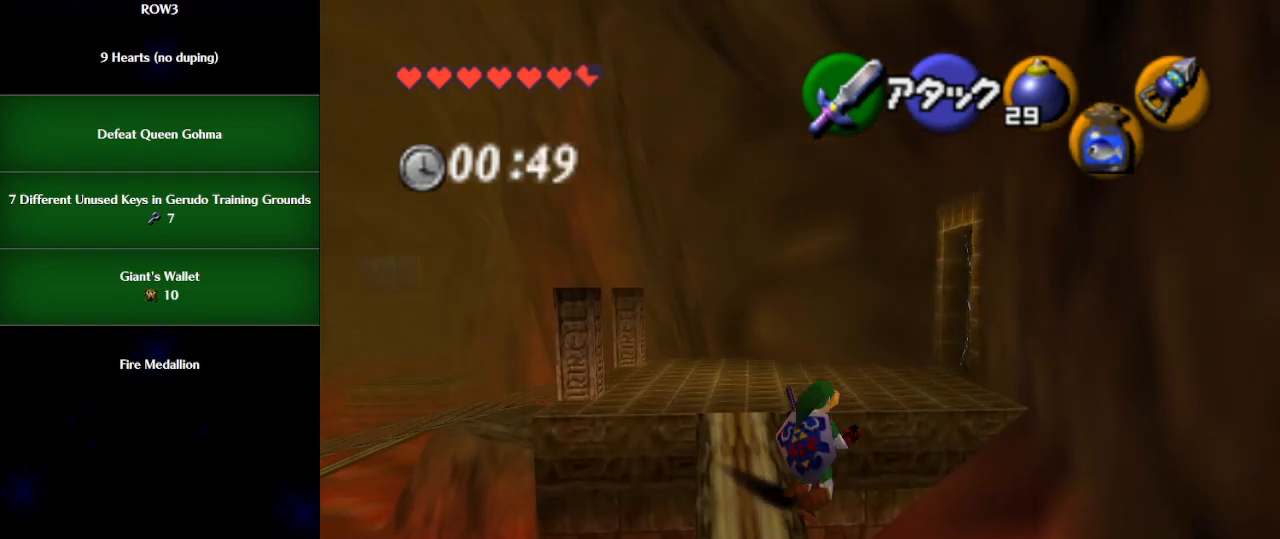
Gameplay with a controller (Nintendo layout); each line is a JSON object with the inputs held at the frame after it. "events" lists button and stick changes between this image and that frame as [ms after this image, input, new state], when the widget could be followed in between. Not read: L3 R3 right_stick.
{"buttons": [], "left_stick": "up", "events": []}
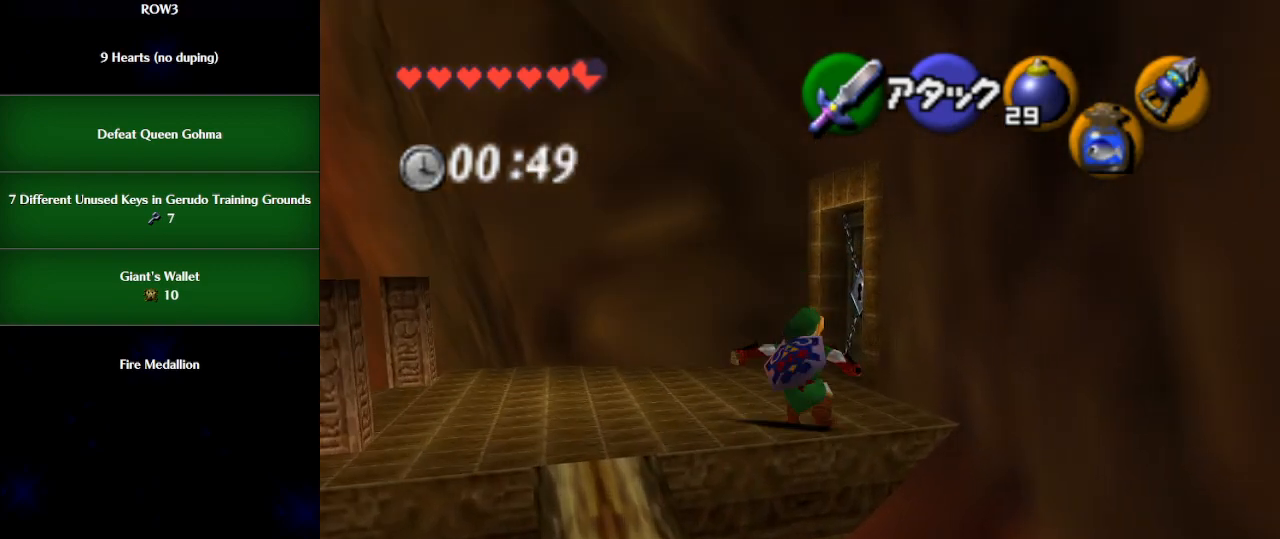
{"buttons": [], "left_stick": "up", "events": []}
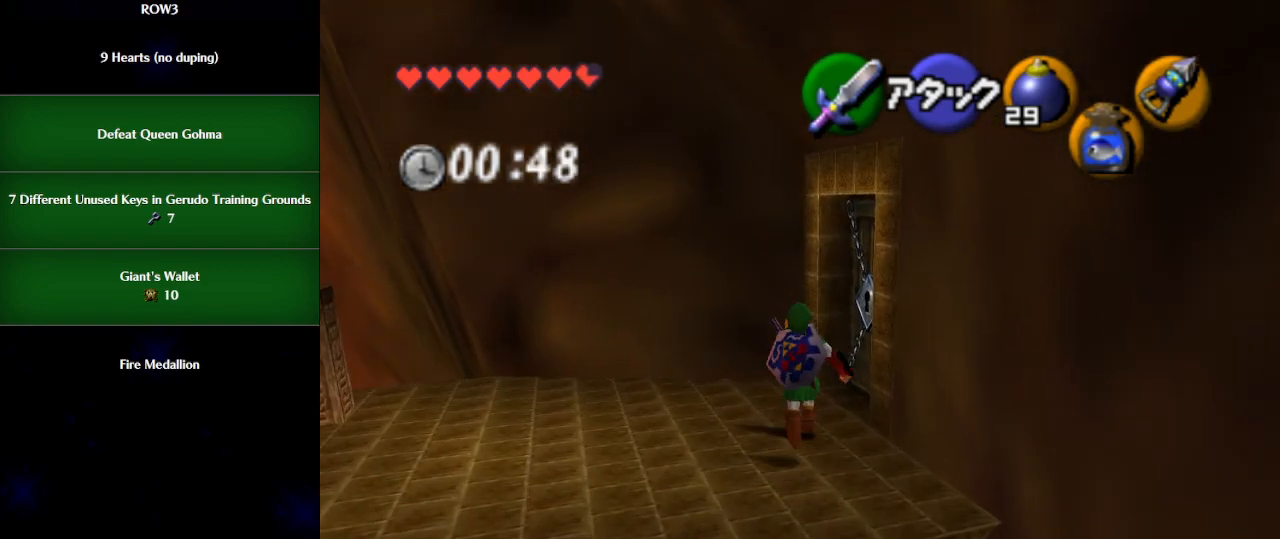
{"buttons": [], "left_stick": "center", "events": [[100, "left_stick", "up-right"], [233, "A", "down"], [317, "A", "up"], [383, "left_stick", "center"]]}
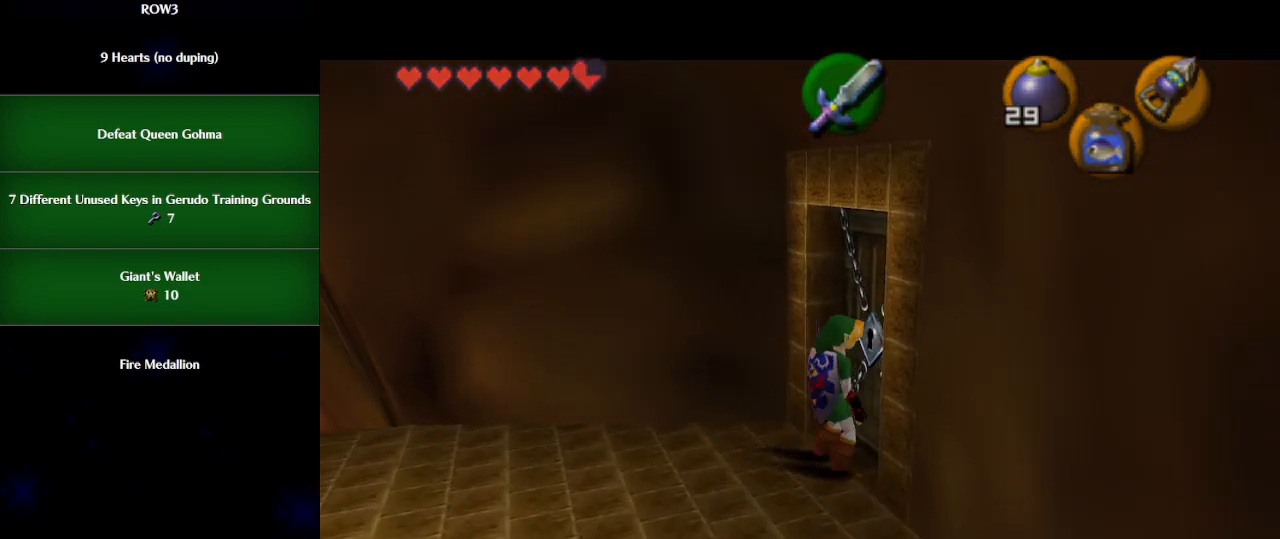
{"buttons": [], "left_stick": "center", "events": []}
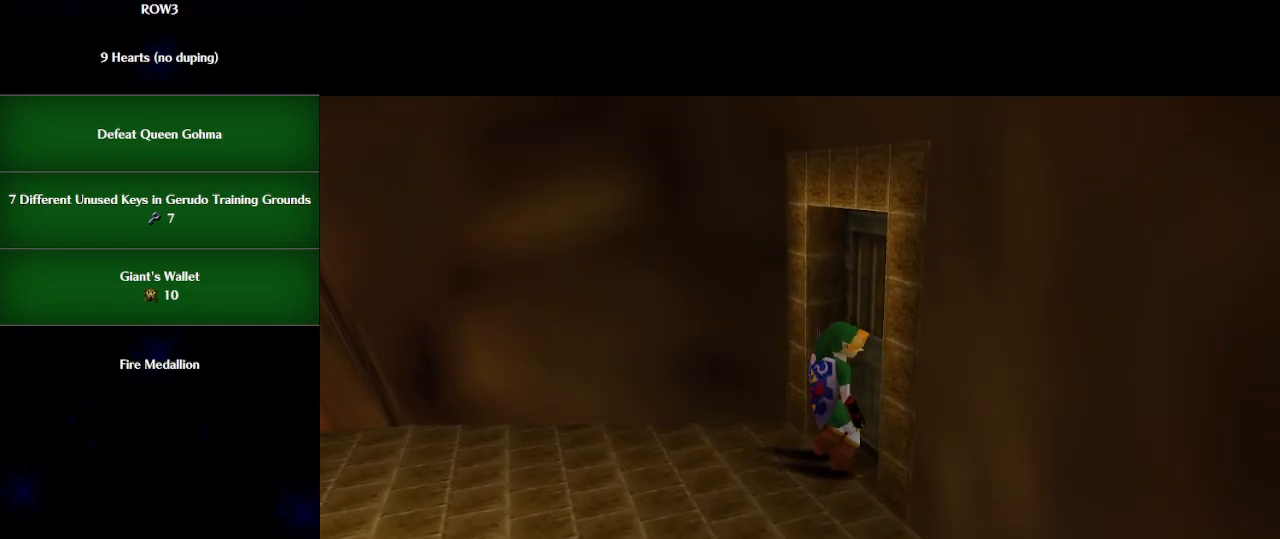
{"buttons": [], "left_stick": "center", "events": []}
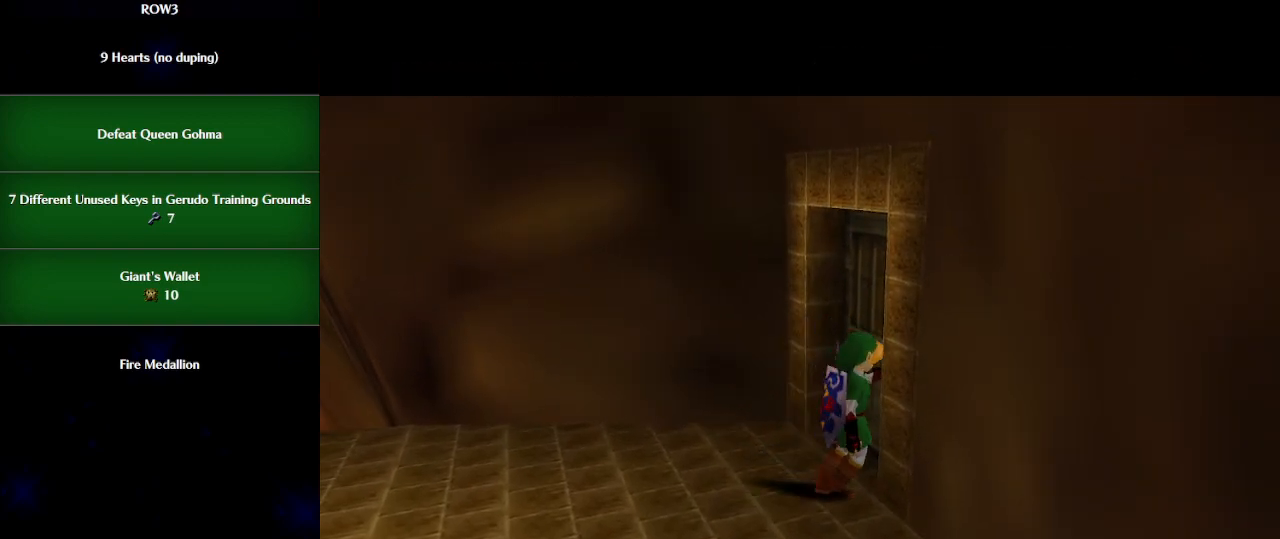
{"buttons": [], "left_stick": "center", "events": []}
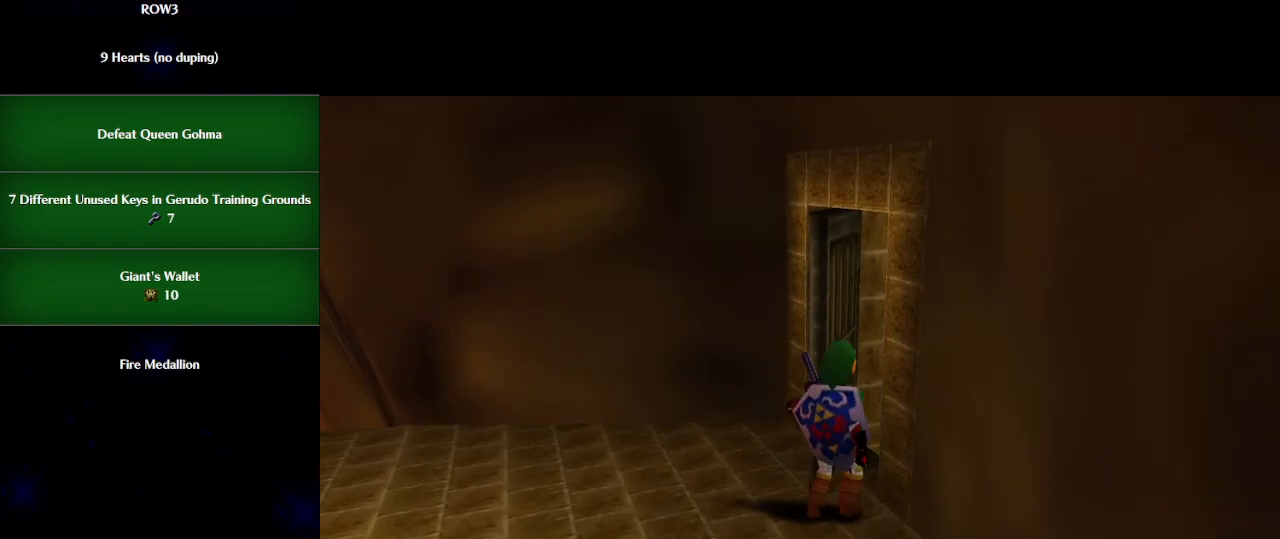
{"buttons": [], "left_stick": "center", "events": []}
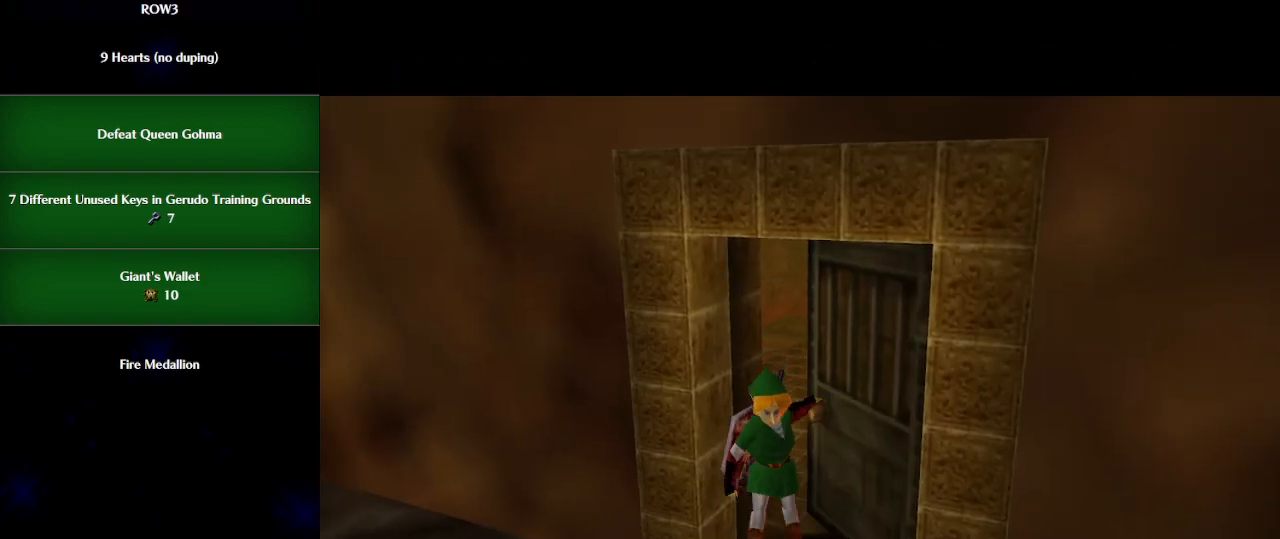
{"buttons": [], "left_stick": "up", "events": [[67, "left_stick", "up-right"], [233, "left_stick", "up"]]}
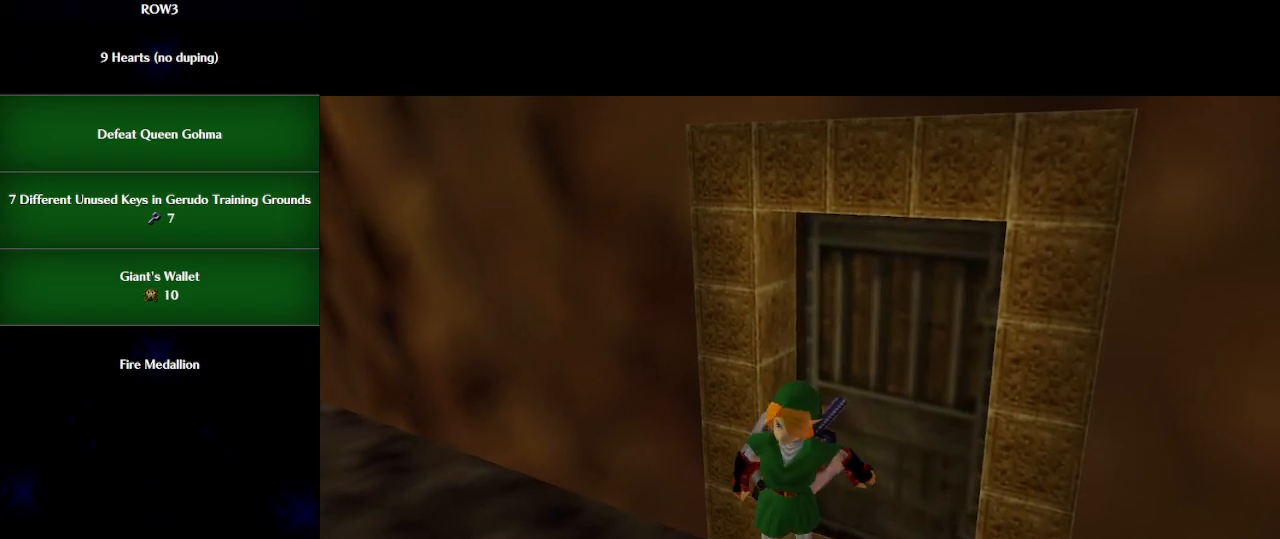
{"buttons": [], "left_stick": "up-right", "events": [[317, "left_stick", "up-right"]]}
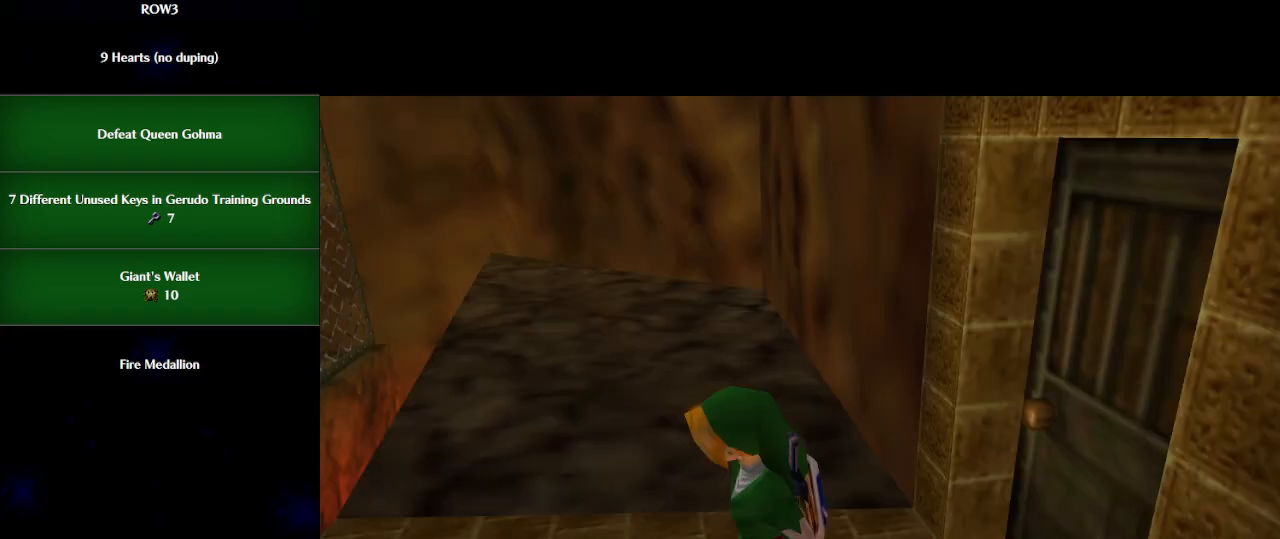
{"buttons": [], "left_stick": "up-right", "events": []}
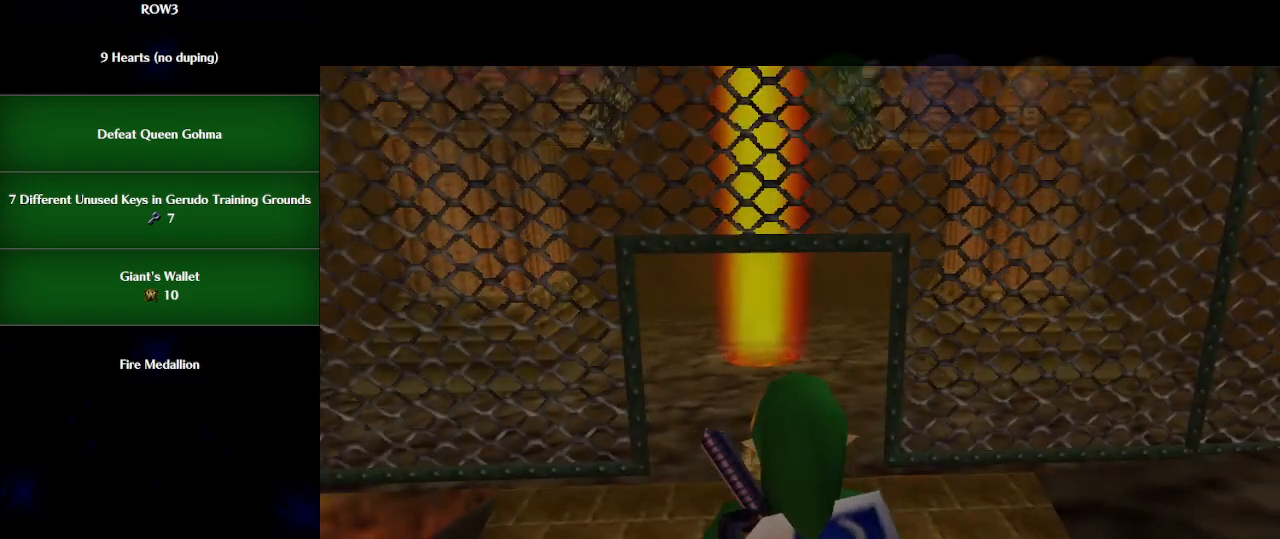
{"buttons": [], "left_stick": "up-right", "events": [[283, "A", "down"], [417, "A", "up"]]}
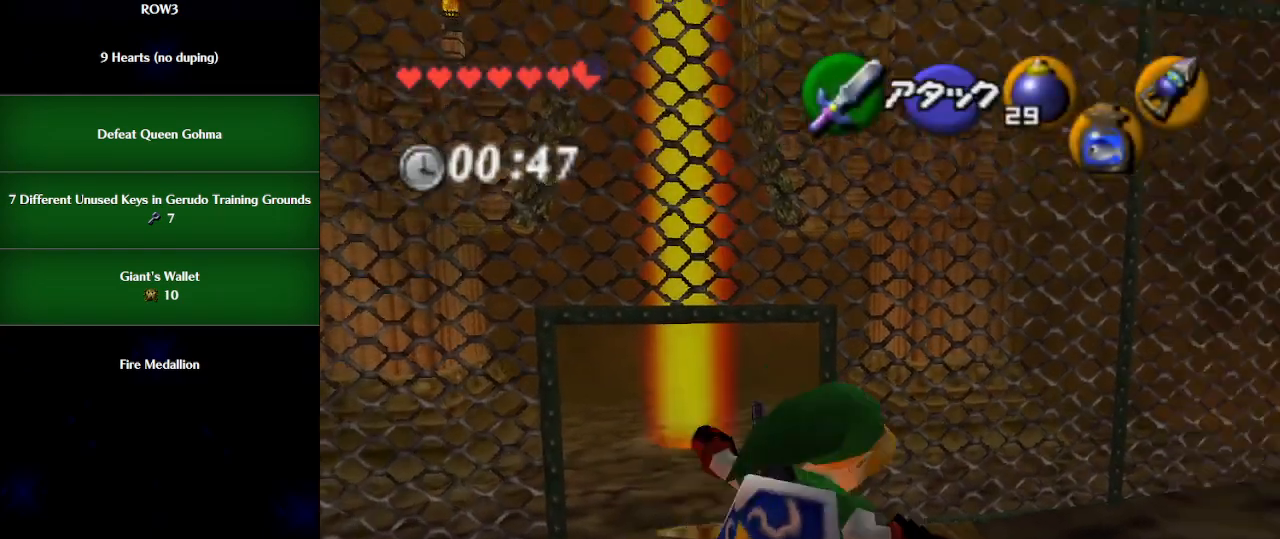
{"buttons": [], "left_stick": "up-right", "events": []}
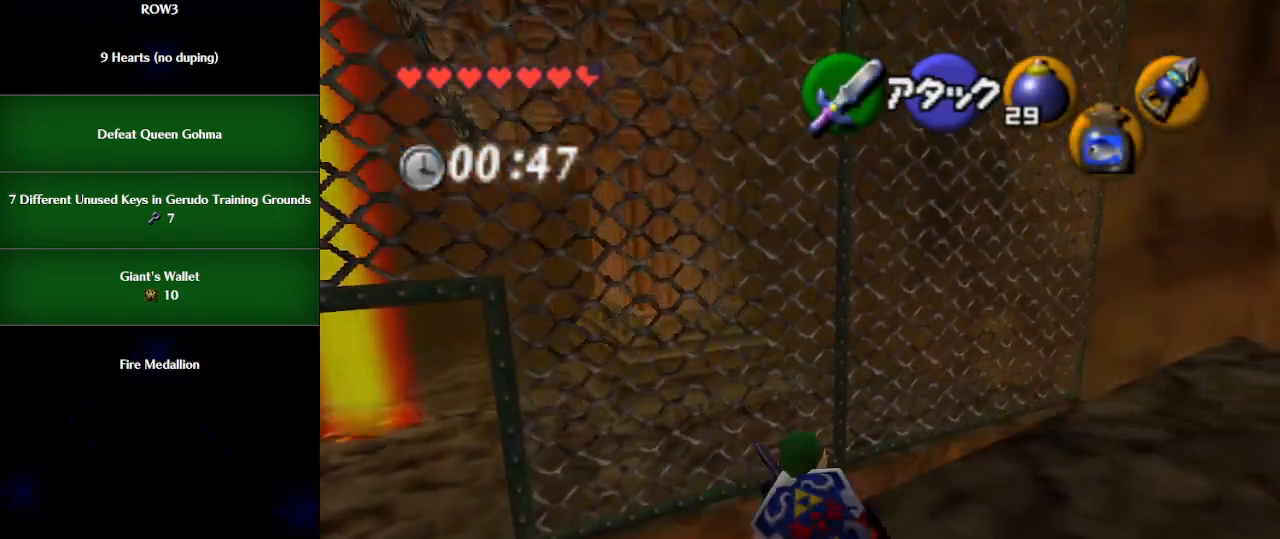
{"buttons": [], "left_stick": "up-left", "events": [[233, "left_stick", "center"], [483, "left_stick", "up-left"]]}
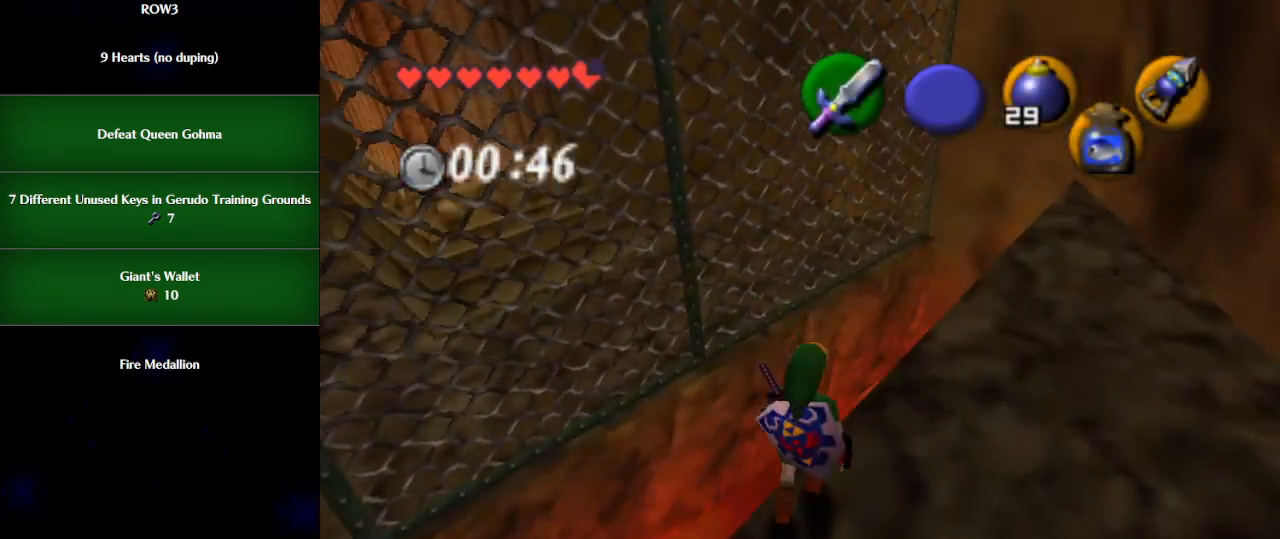
{"buttons": ["X"], "left_stick": "center", "events": [[17, "X", "down"], [50, "left_stick", "center"]]}
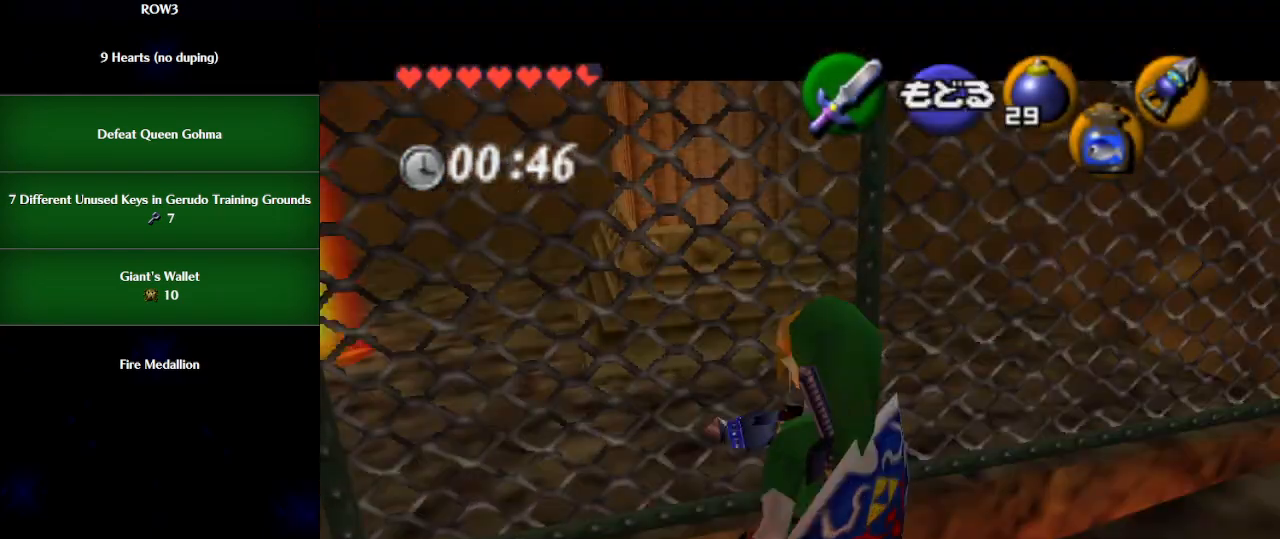
{"buttons": ["X"], "left_stick": "down", "events": [[17, "left_stick", "down"]]}
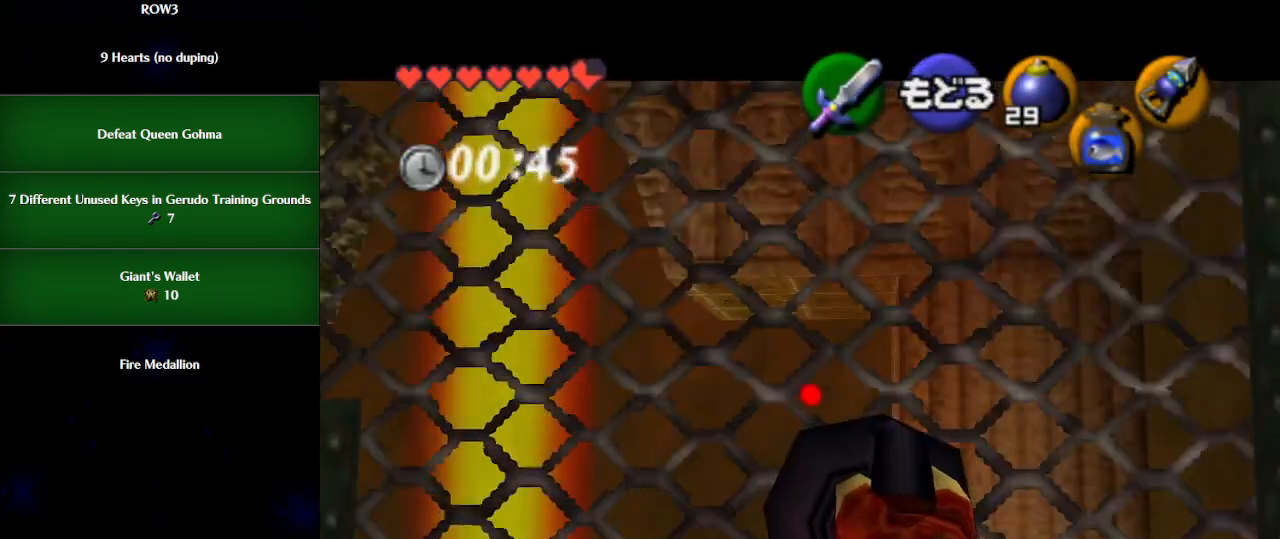
{"buttons": ["X"], "left_stick": "down-right", "events": [[450, "left_stick", "down-right"]]}
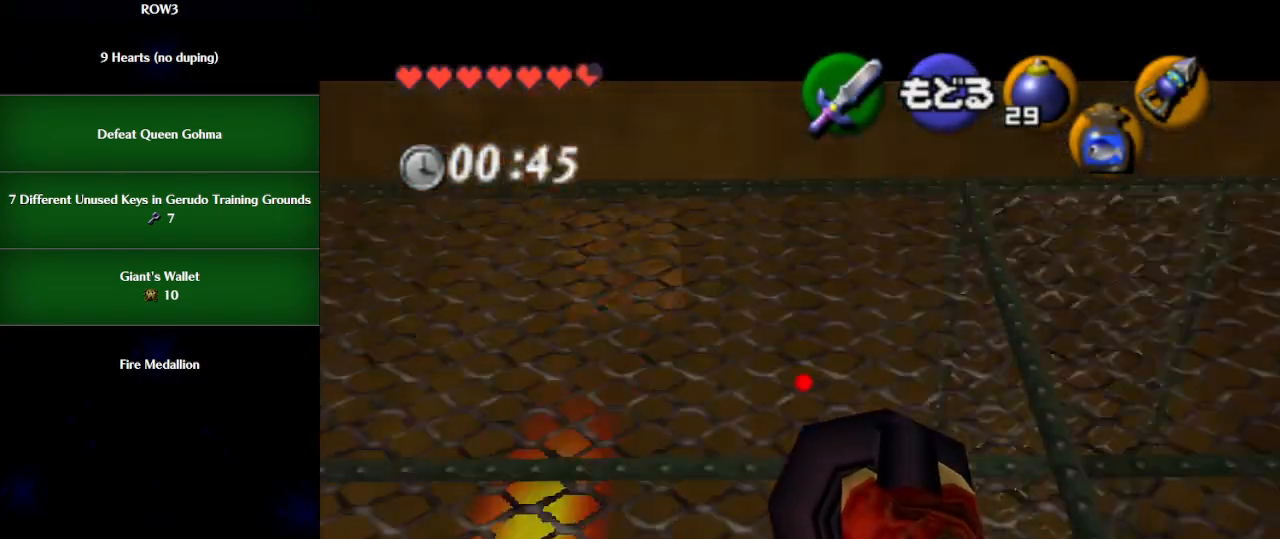
{"buttons": ["X"], "left_stick": "down-right", "events": [[67, "left_stick", "center"], [317, "left_stick", "down-right"]]}
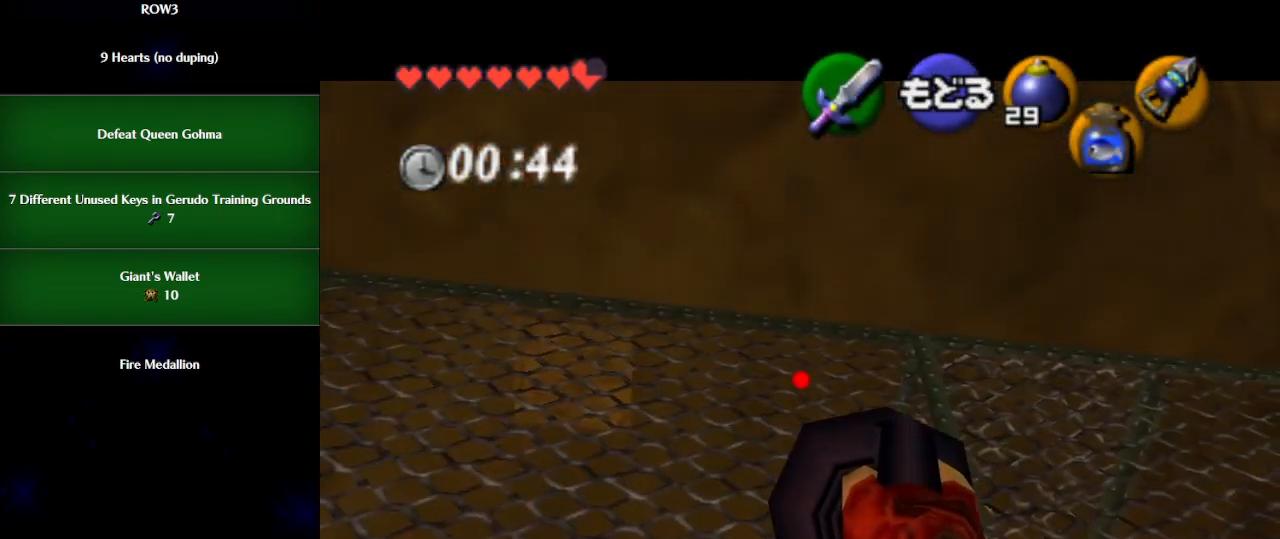
{"buttons": [], "left_stick": "up", "events": [[133, "X", "up"], [133, "left_stick", "center"], [483, "left_stick", "up"]]}
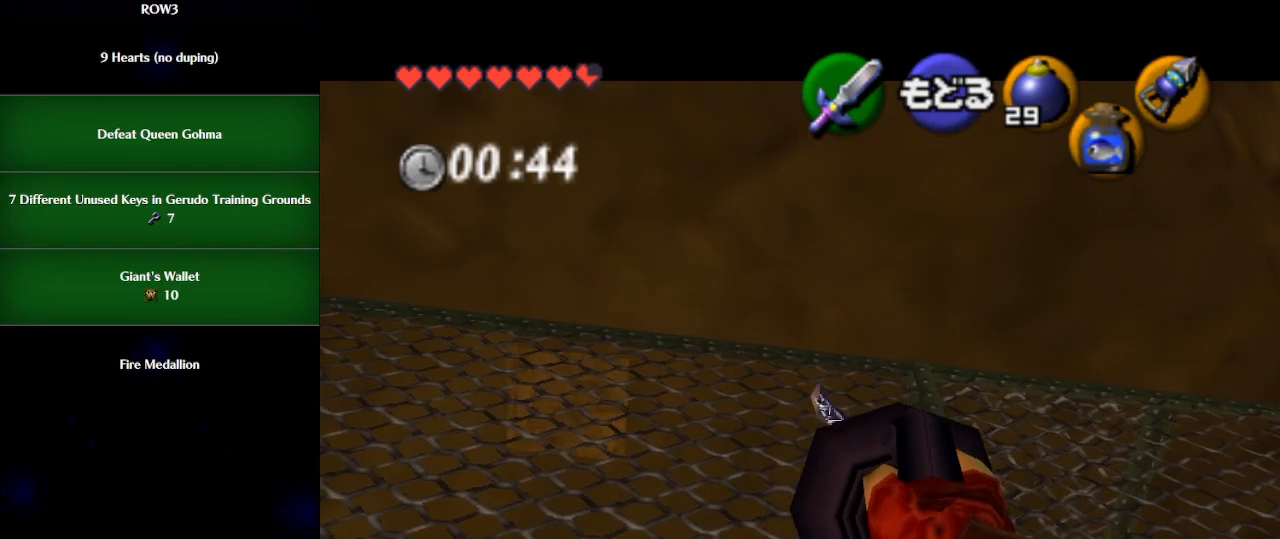
{"buttons": [], "left_stick": "up", "events": []}
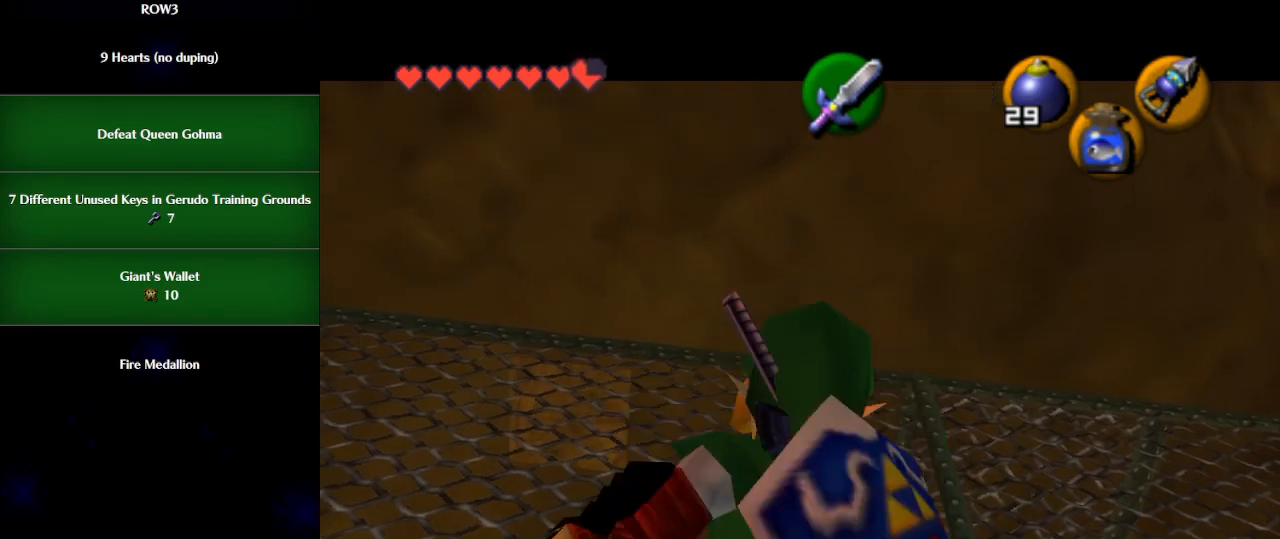
{"buttons": [], "left_stick": "up", "events": []}
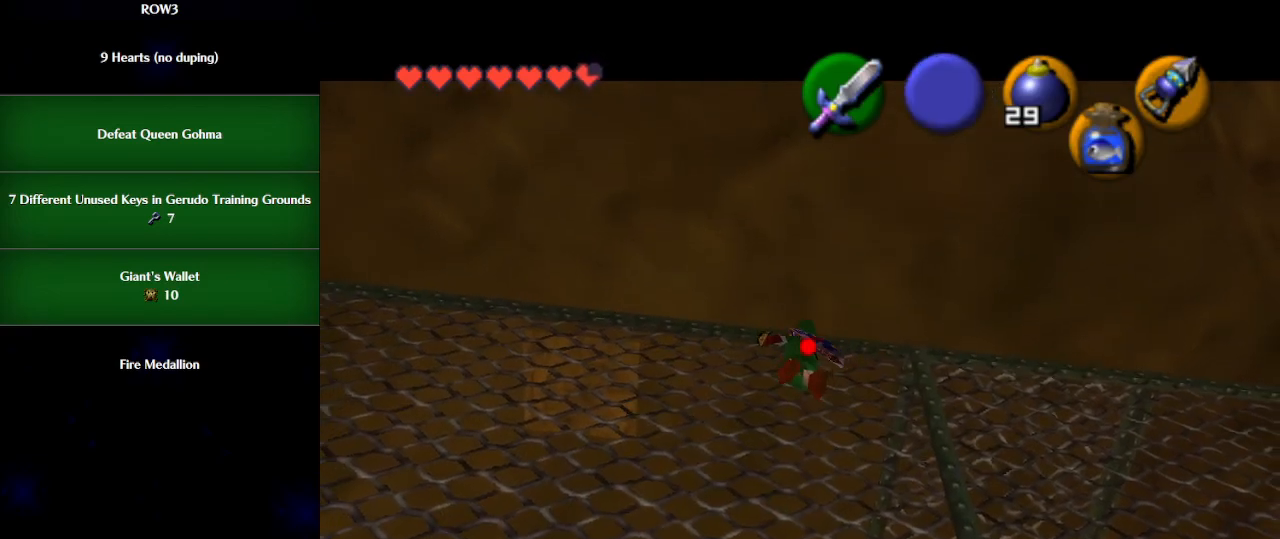
{"buttons": [], "left_stick": "up", "events": []}
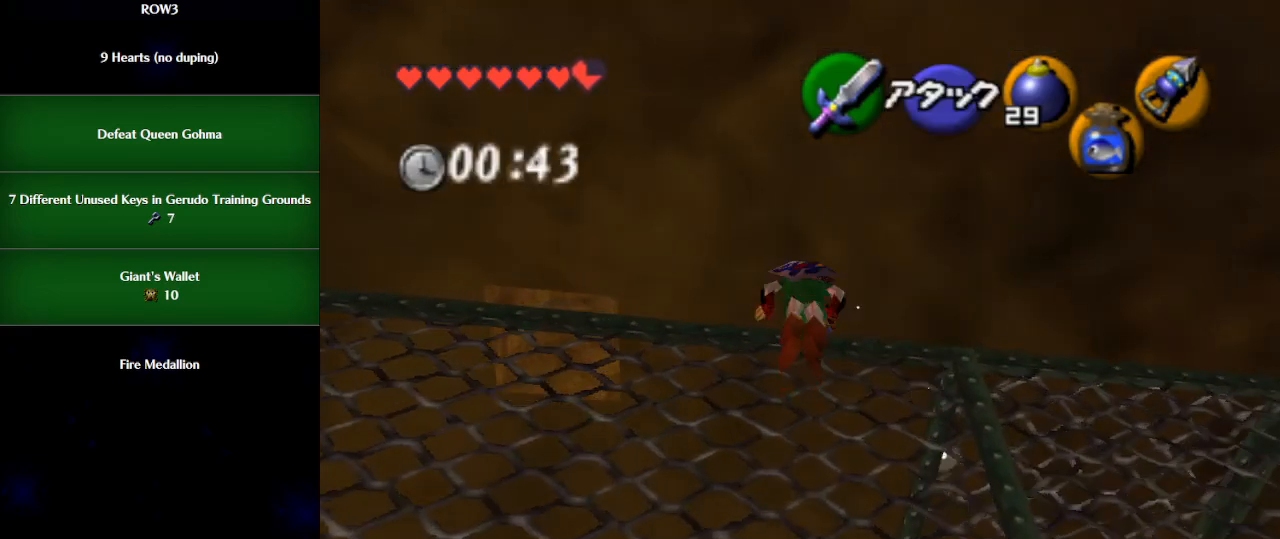
{"buttons": [], "left_stick": "center", "events": [[167, "left_stick", "center"]]}
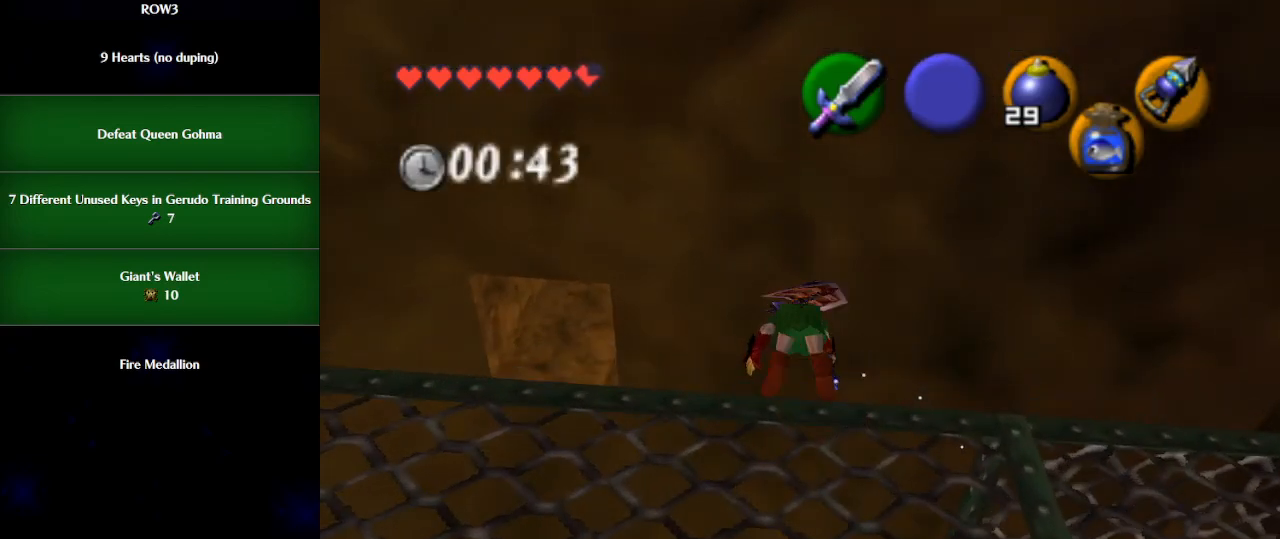
{"buttons": ["L1"], "left_stick": "right", "events": [[233, "left_stick", "left"], [350, "L1", "down"], [350, "left_stick", "center"], [450, "left_stick", "right"]]}
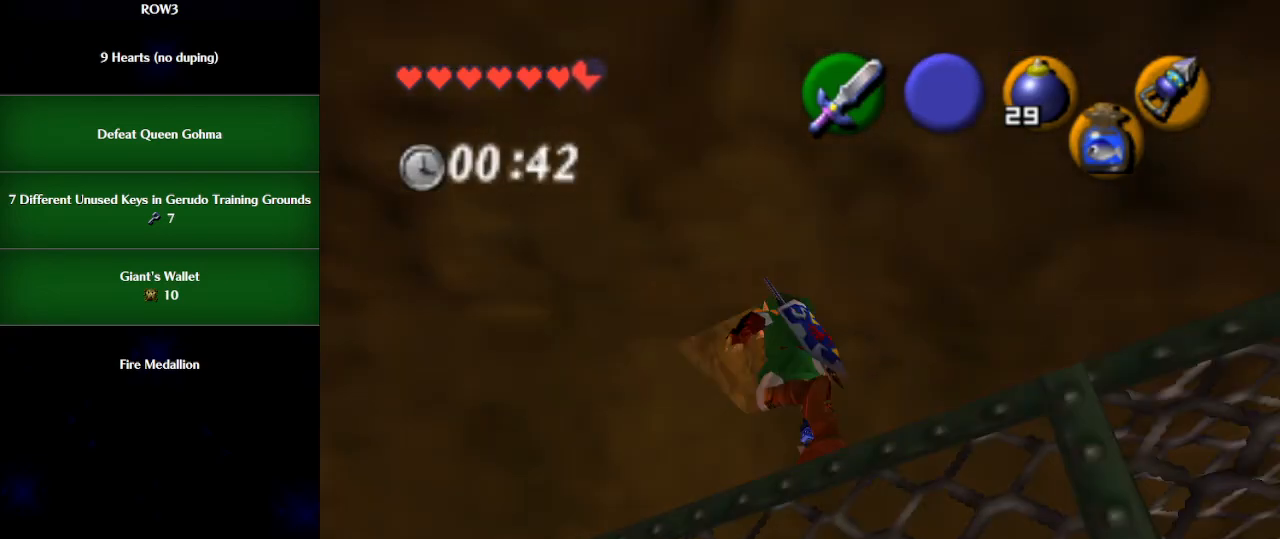
{"buttons": [], "left_stick": "center", "events": [[17, "A", "down"], [67, "A", "up"], [100, "left_stick", "center"], [300, "Z", "down"], [350, "Z", "up"], [500, "L1", "up"]]}
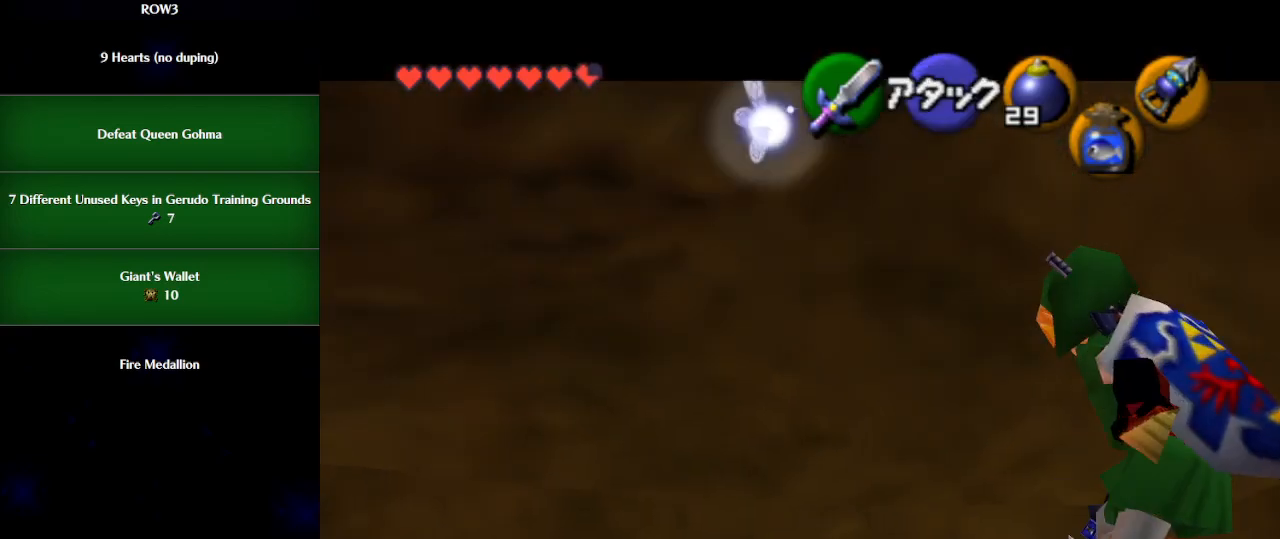
{"buttons": [], "left_stick": "center", "events": []}
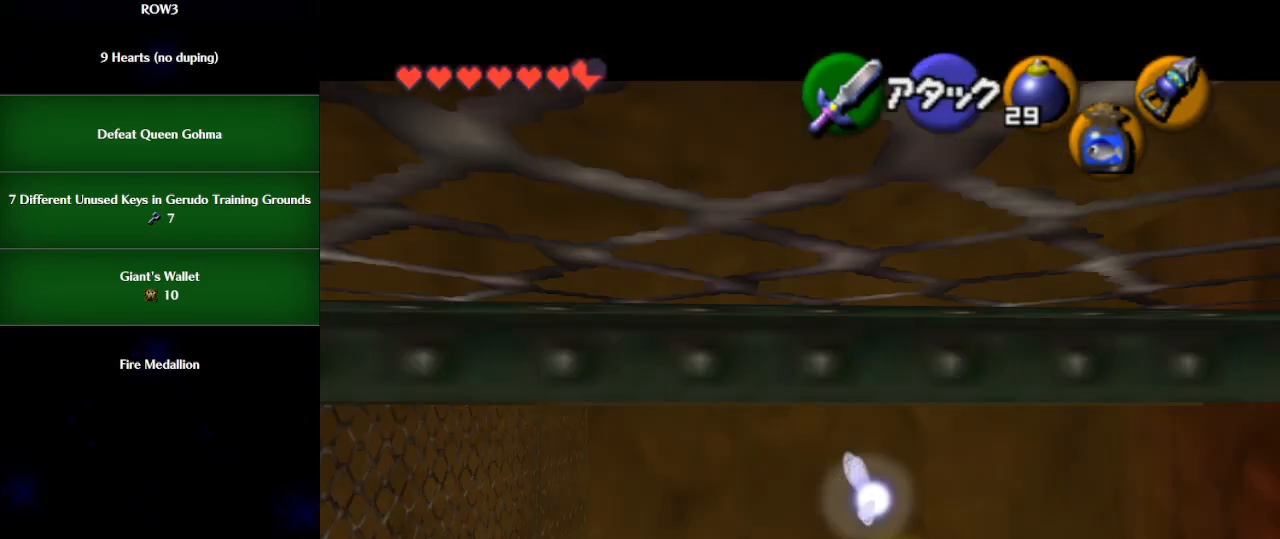
{"buttons": ["A"], "left_stick": "center", "events": [[17, "left_stick", "up"], [450, "left_stick", "center"], [483, "A", "down"]]}
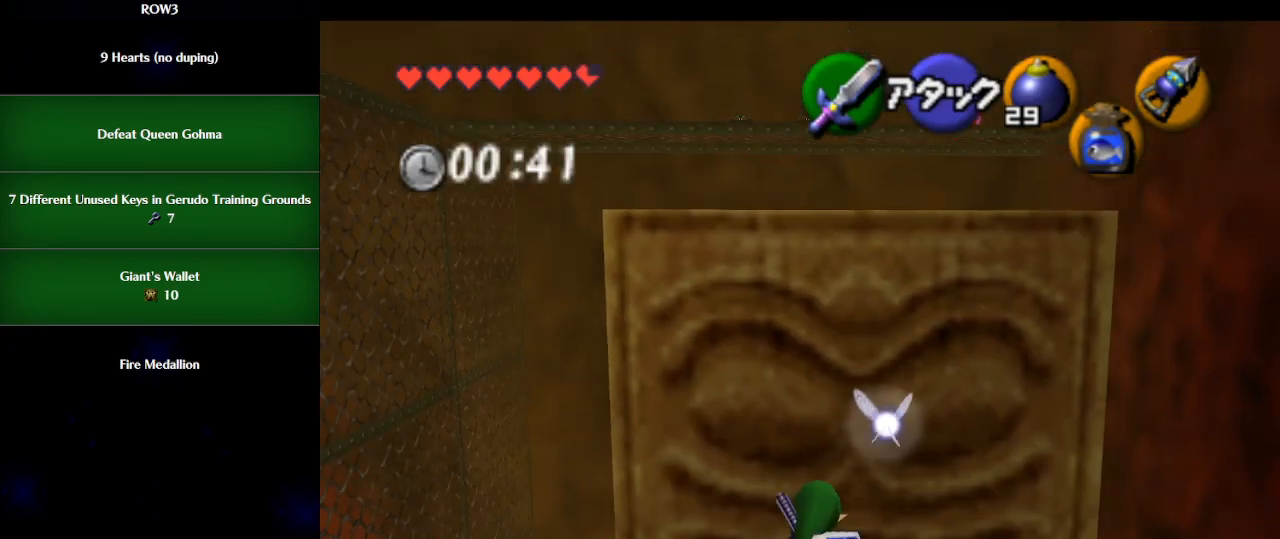
{"buttons": ["A"], "left_stick": "up", "events": [[167, "left_stick", "up"]]}
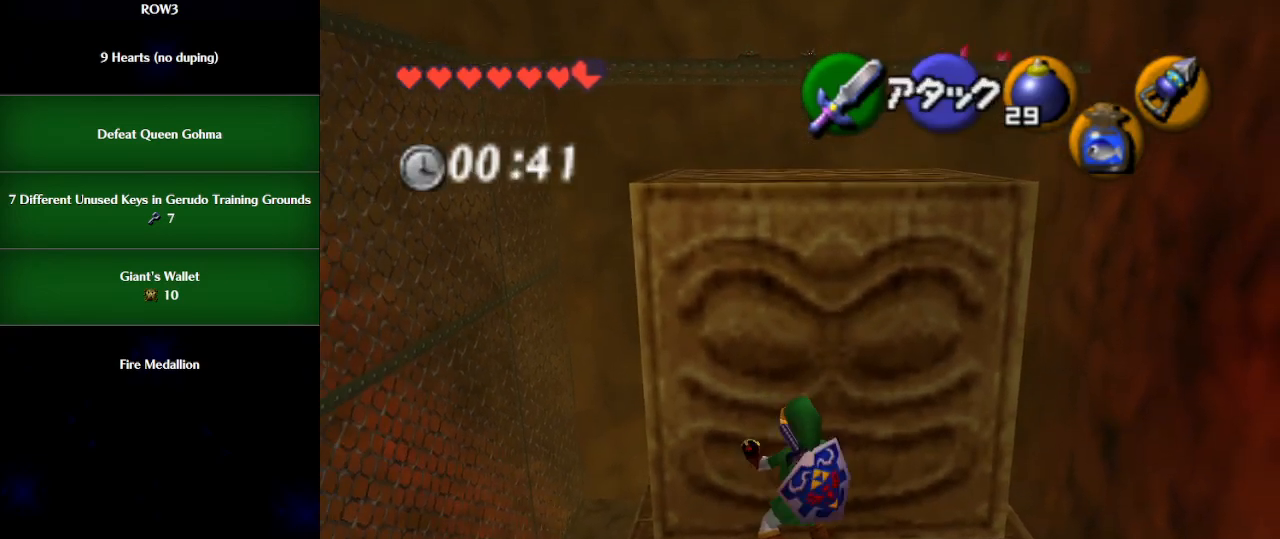
{"buttons": ["A"], "left_stick": "up", "events": []}
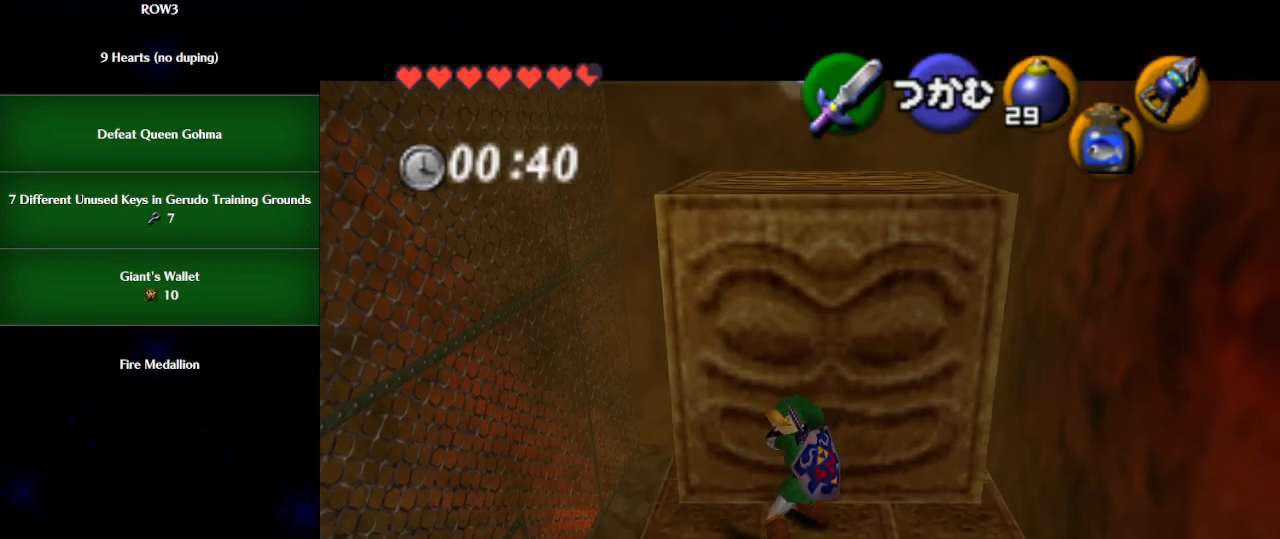
{"buttons": ["A"], "left_stick": "up", "events": []}
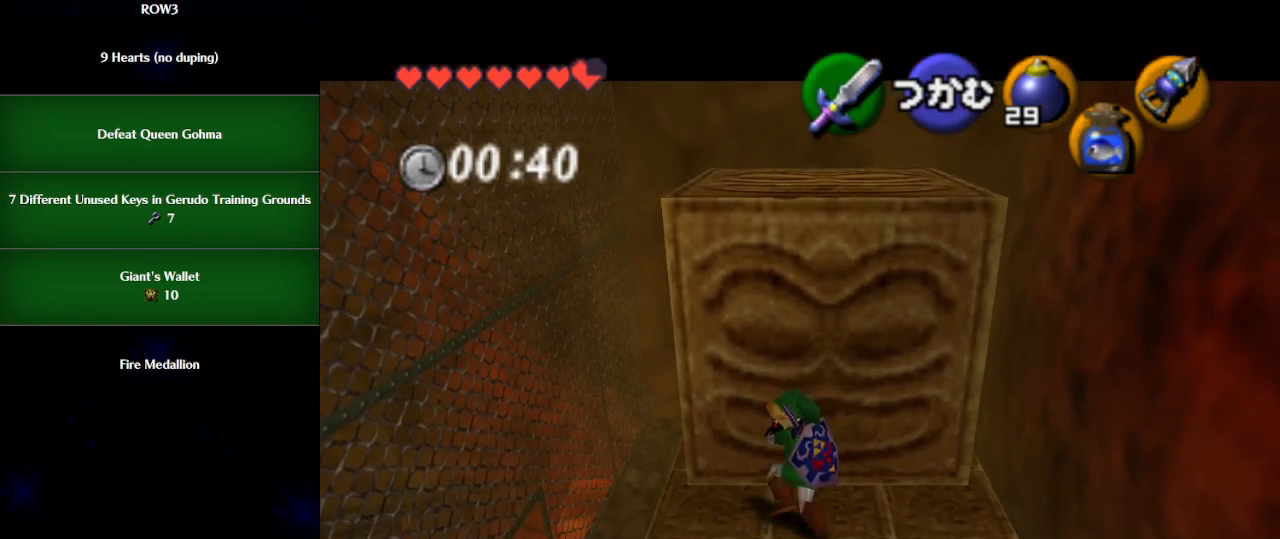
{"buttons": ["A"], "left_stick": "up", "events": []}